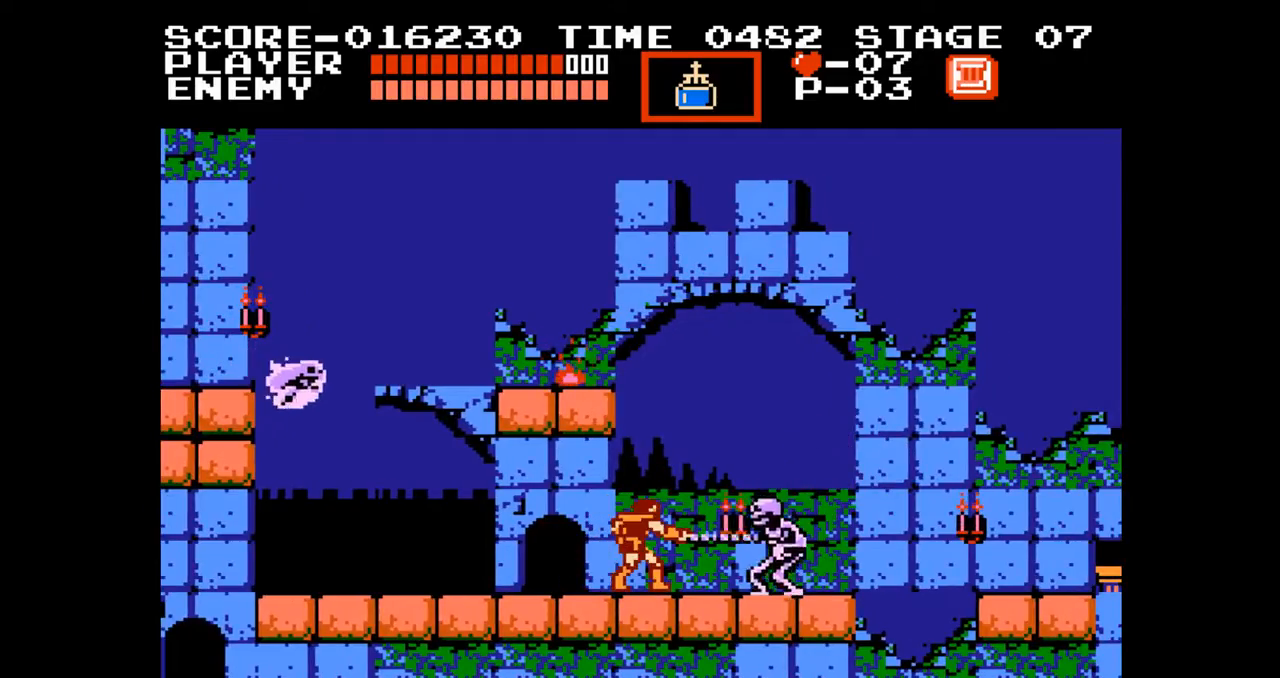
Gameplay with a controller (Nintendo layout); each line is a JSON object with the inputs held at the frame after it. "events" lists button and stick changes between this image and that frame as [ms after this image, input, new state], when the widget could be followed in between. Not read: L3 R3.
{"buttons": ["DPAD_RIGHT"], "events": [[17, "DPAD_RIGHT", "down"]]}
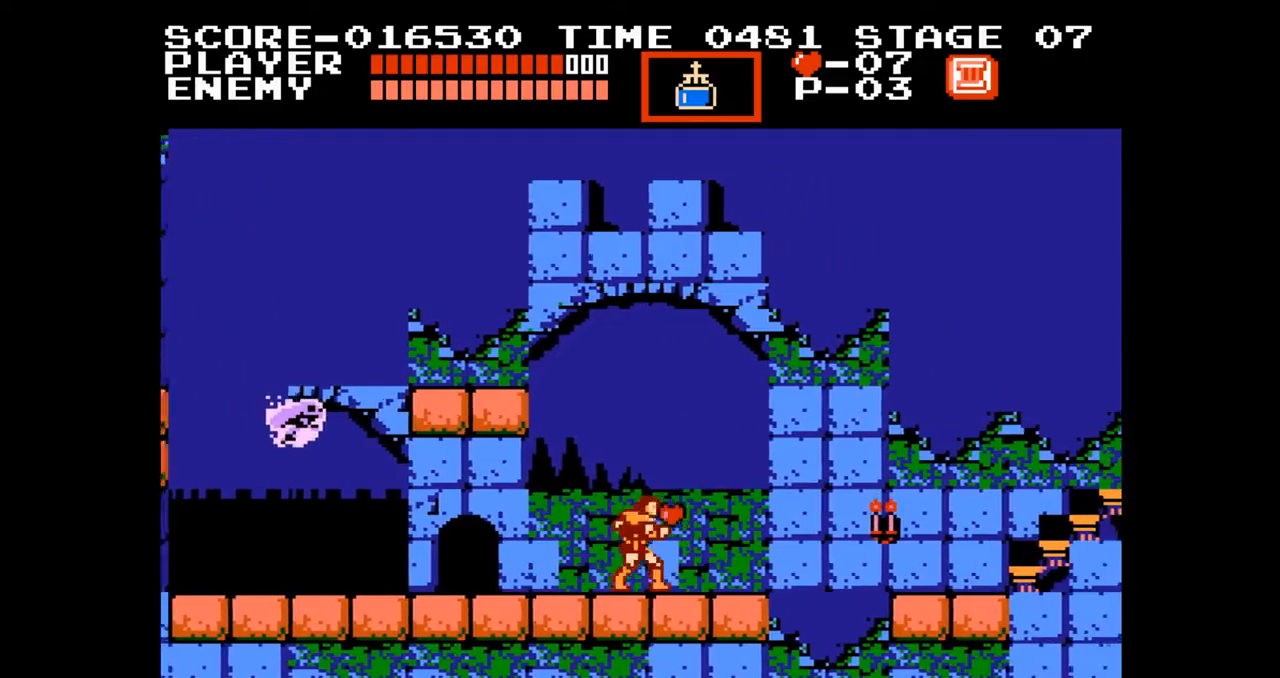
{"buttons": ["DPAD_RIGHT"], "events": []}
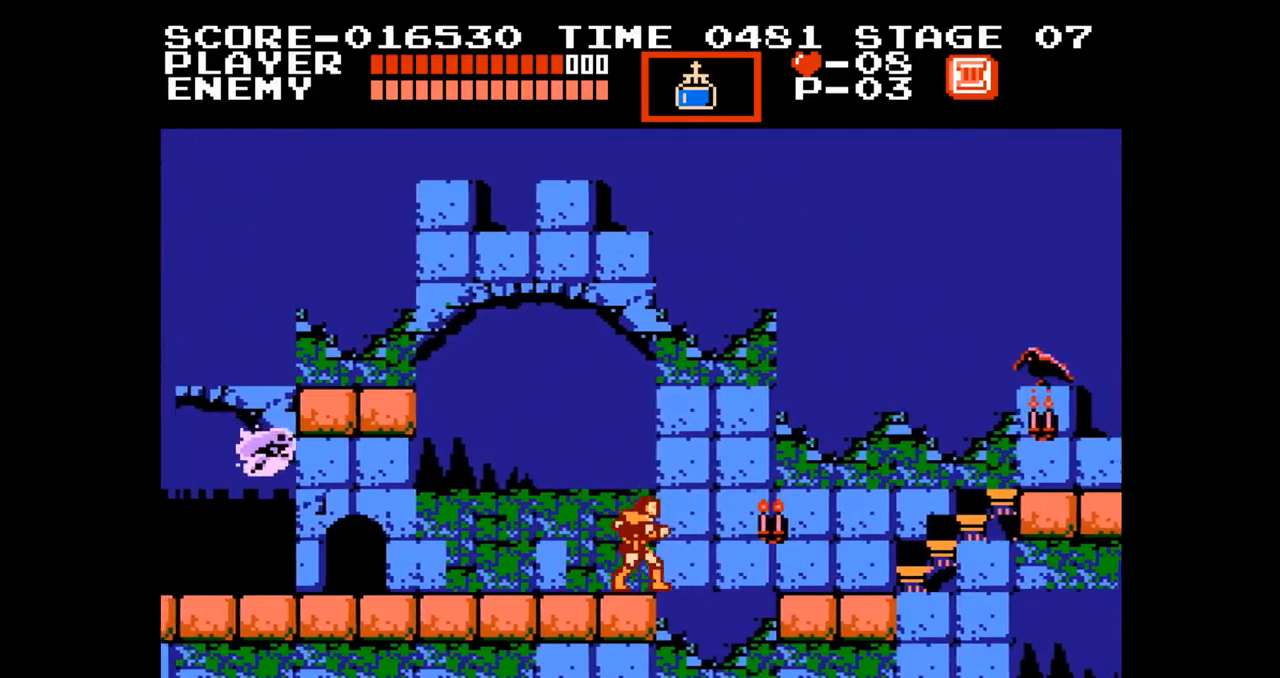
{"buttons": ["DPAD_RIGHT"], "events": [[33, "A", "down"], [167, "A", "up"]]}
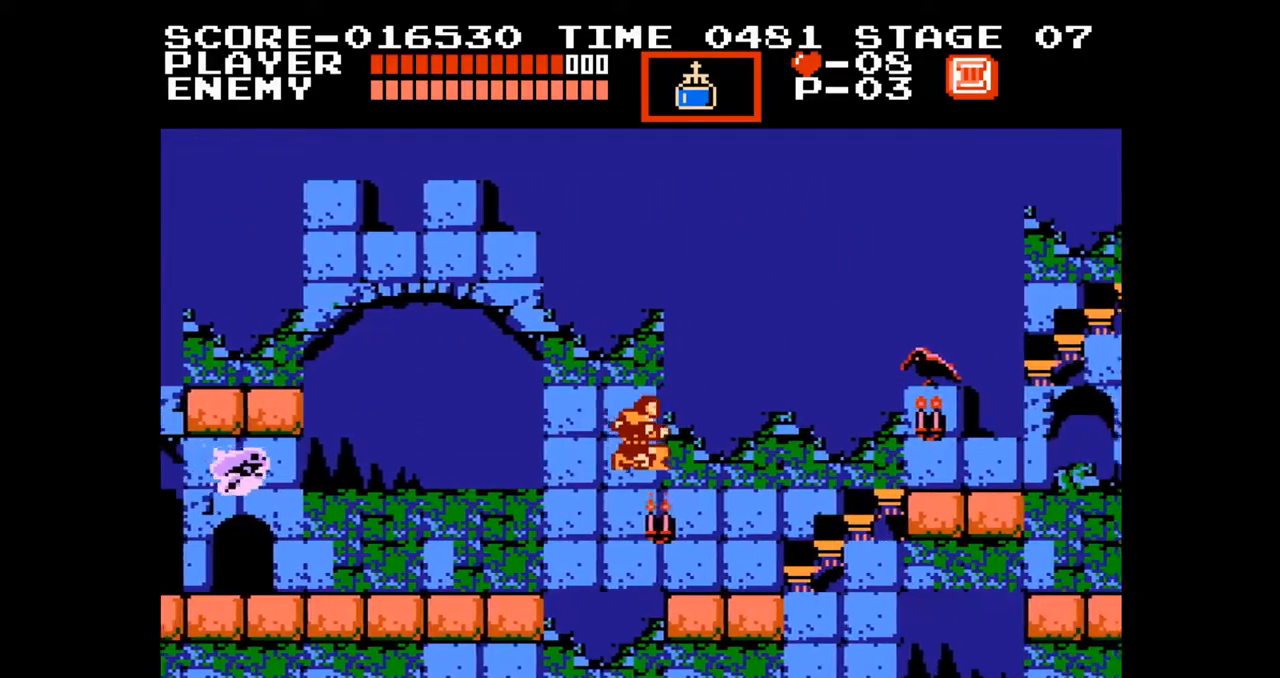
{"buttons": ["DPAD_UP", "DPAD_RIGHT"], "events": [[450, "DPAD_UP", "down"]]}
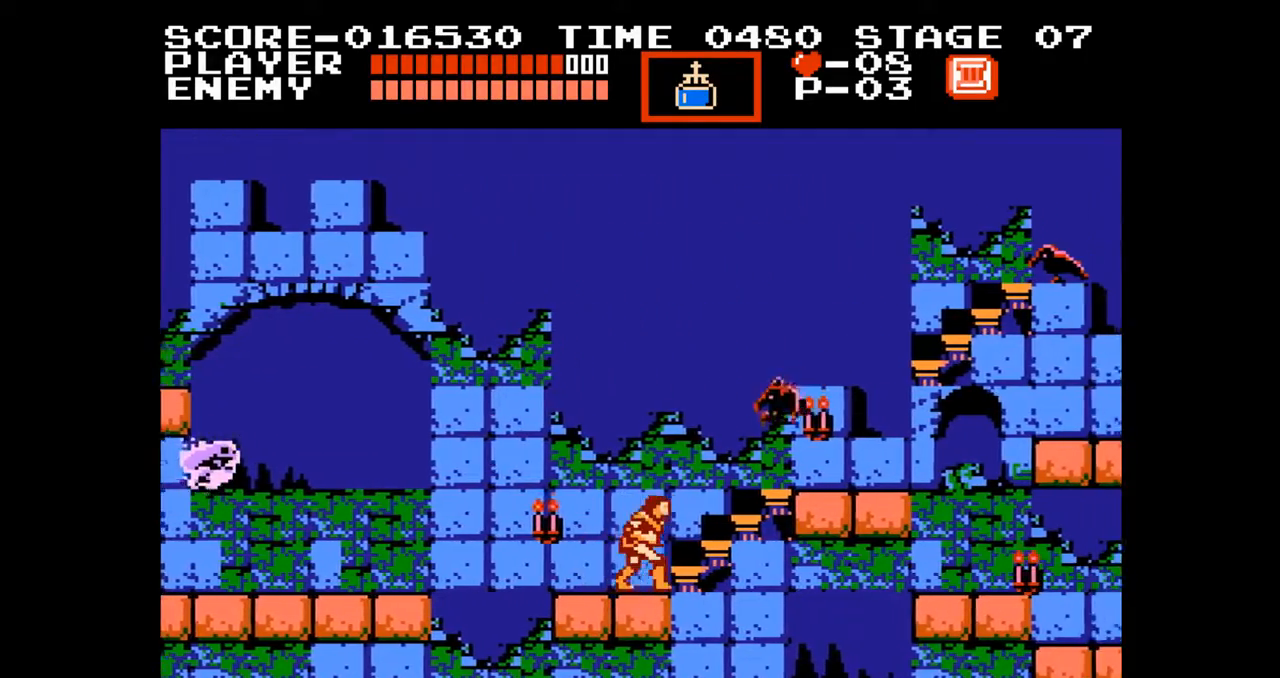
{"buttons": ["DPAD_UP"], "events": [[150, "DPAD_RIGHT", "up"]]}
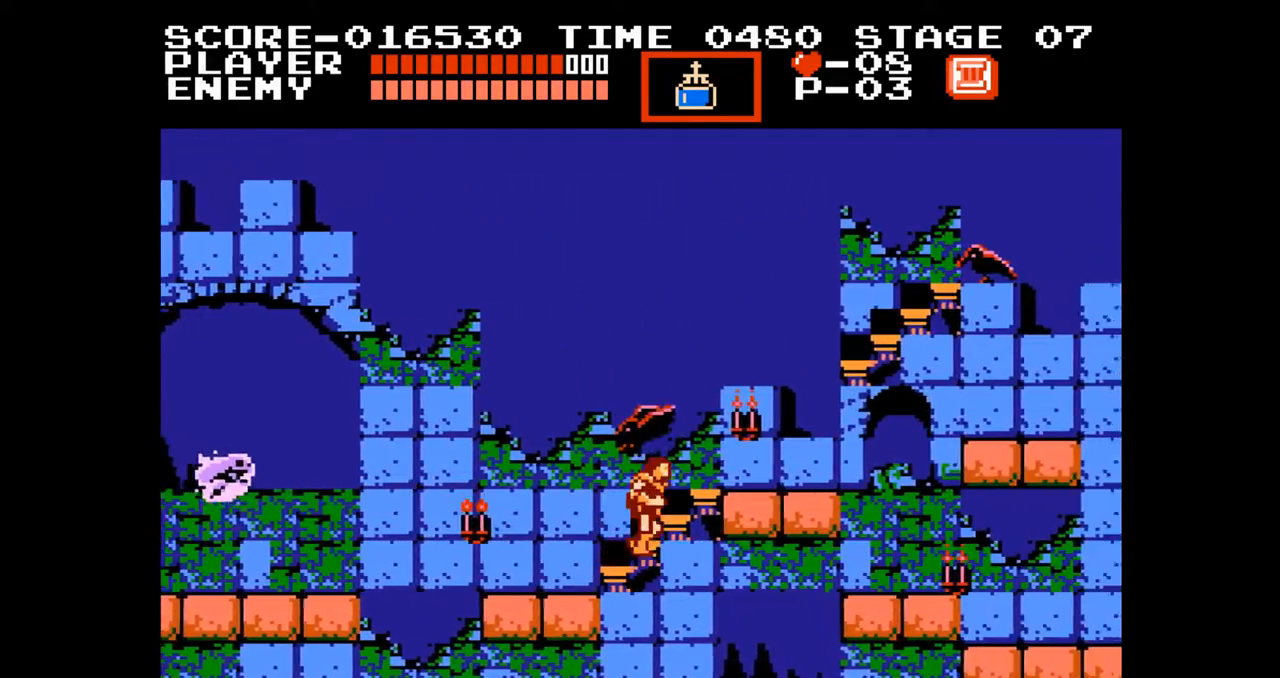
{"buttons": ["DPAD_UP"], "events": []}
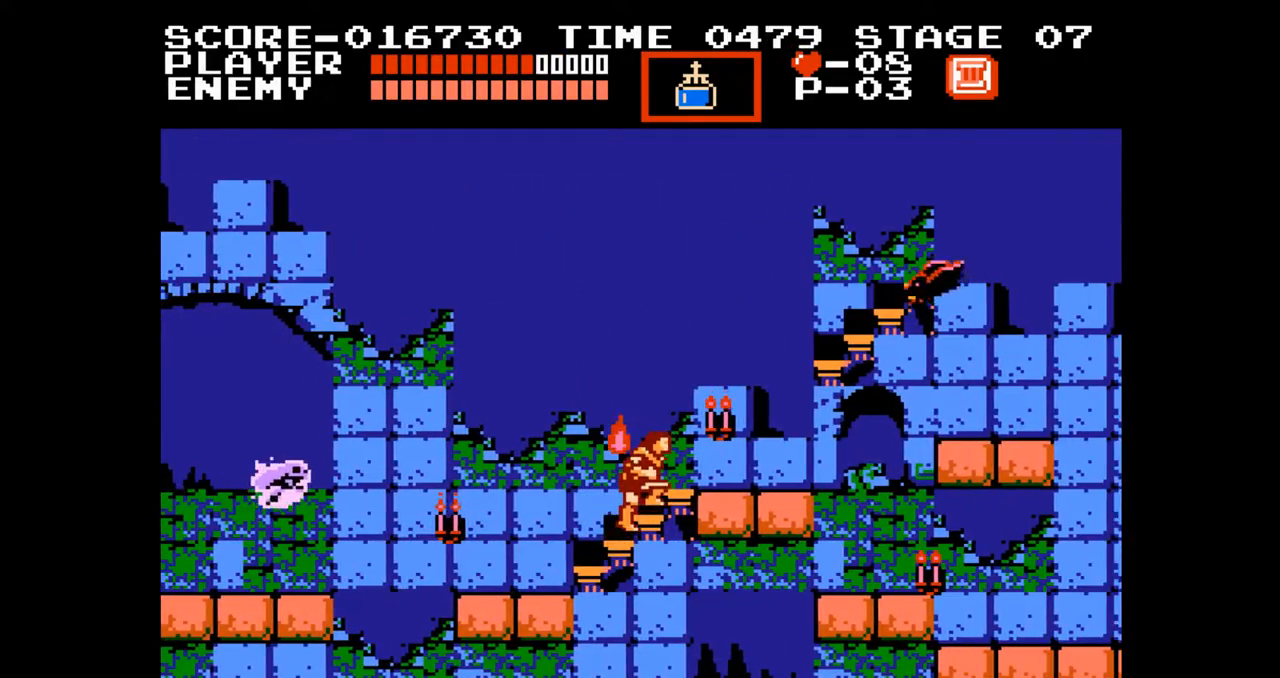
{"buttons": ["DPAD_UP", "DPAD_RIGHT"], "events": [[267, "DPAD_RIGHT", "down"]]}
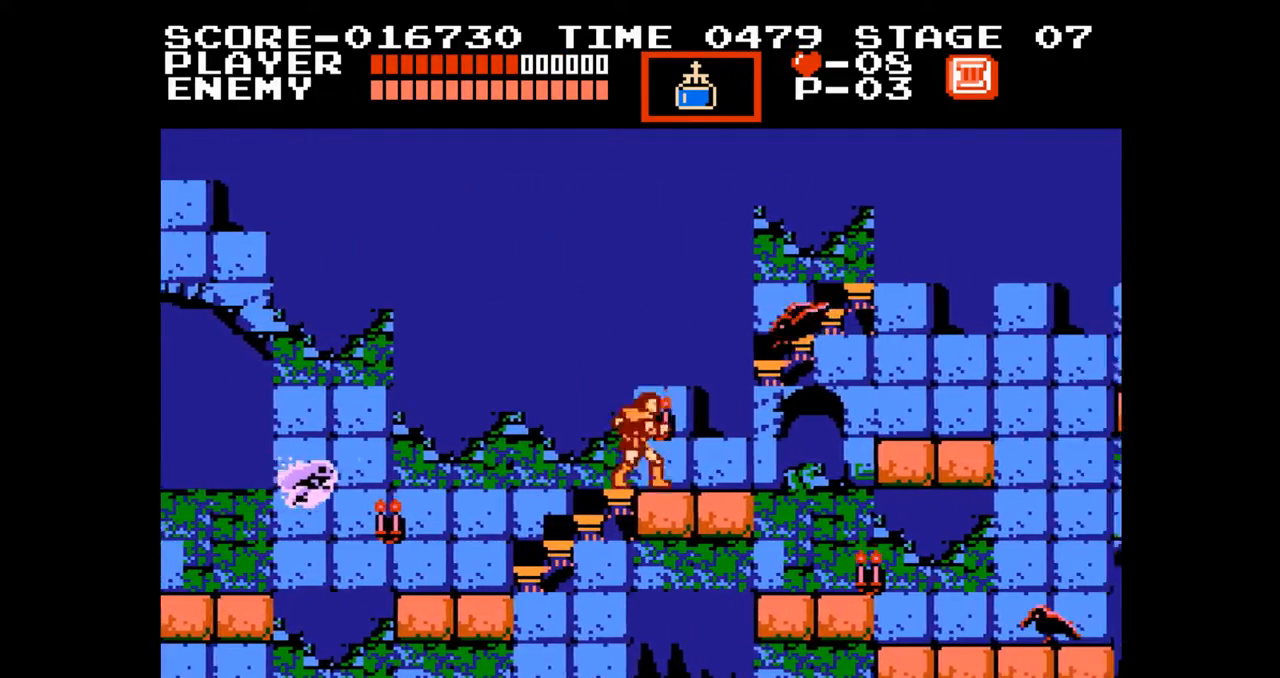
{"buttons": [], "events": [[267, "DPAD_RIGHT", "up"], [283, "B", "down"], [400, "DPAD_UP", "up"], [417, "B", "up"]]}
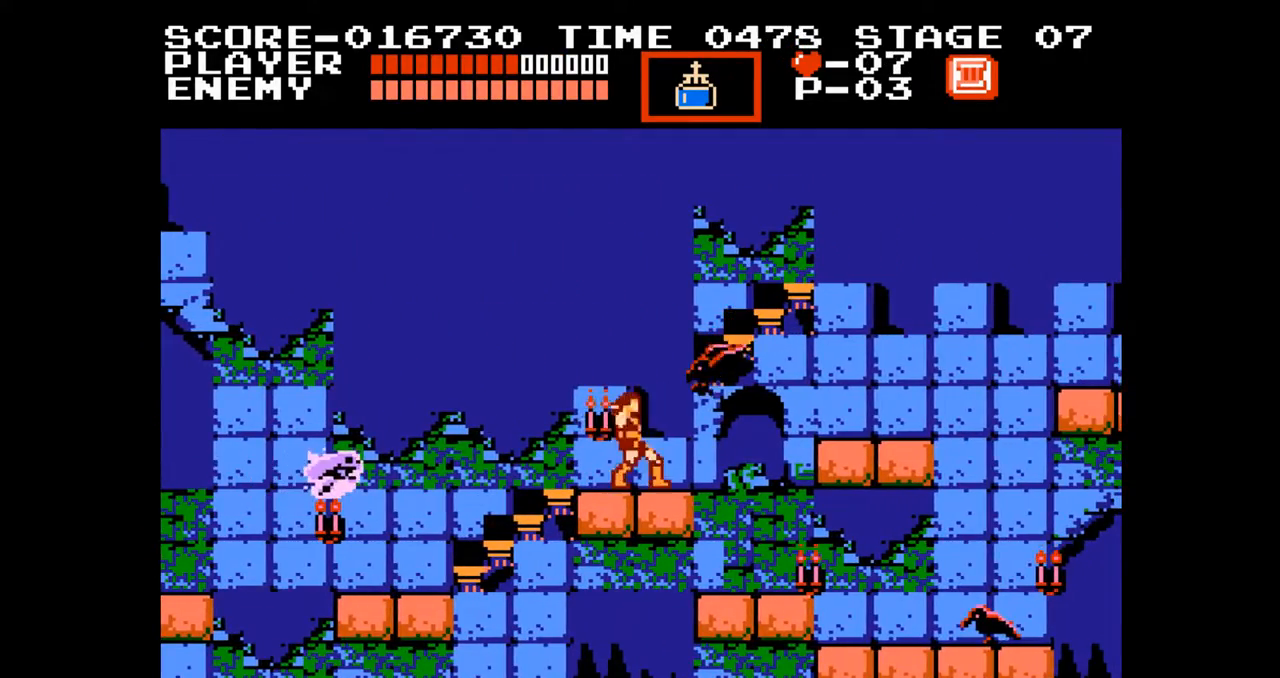
{"buttons": ["DPAD_RIGHT"], "events": [[133, "DPAD_RIGHT", "down"], [350, "A", "down"], [500, "A", "up"]]}
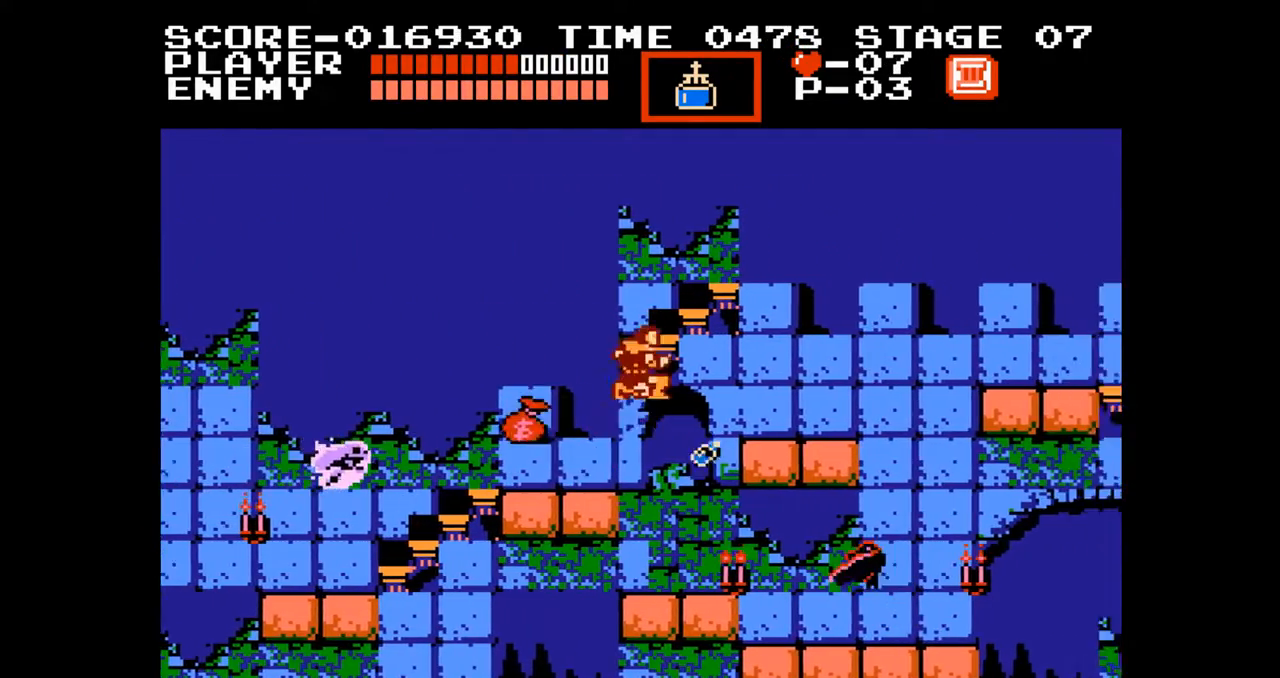
{"buttons": ["DPAD_RIGHT"], "events": [[33, "DPAD_RIGHT", "up"], [283, "DPAD_RIGHT", "down"]]}
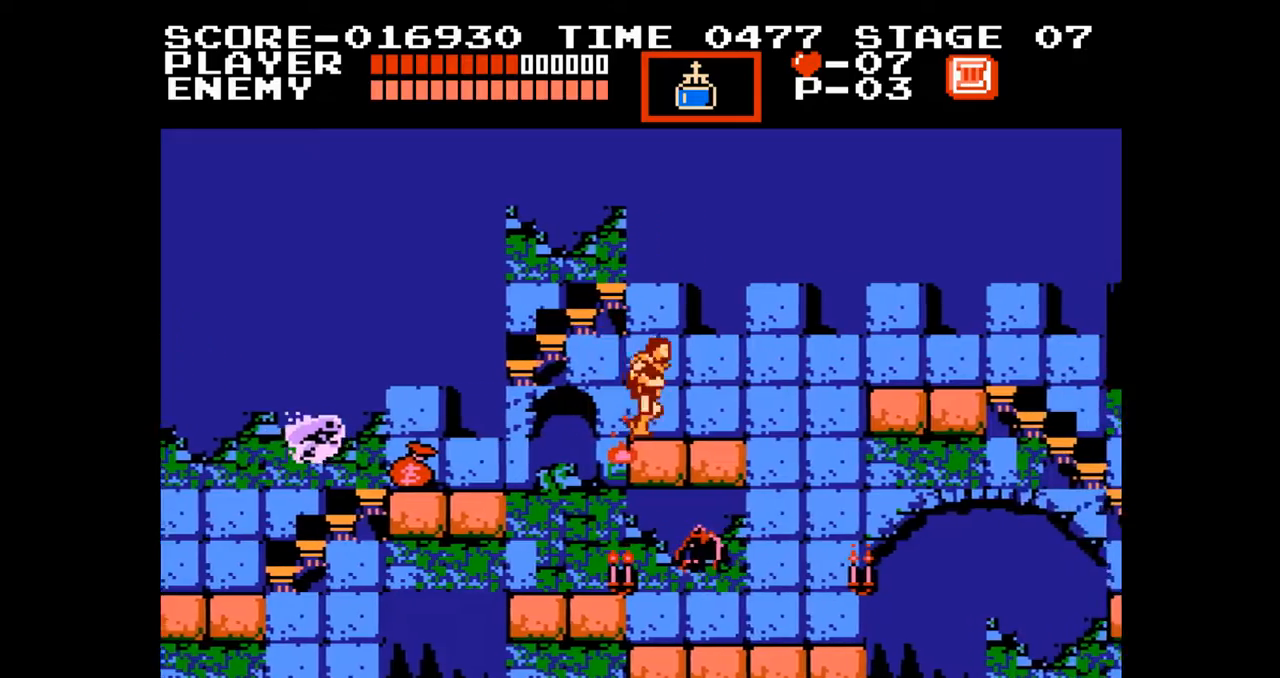
{"buttons": ["A", "DPAD_UP", "DPAD_RIGHT"], "events": [[433, "A", "down"], [433, "DPAD_UP", "down"]]}
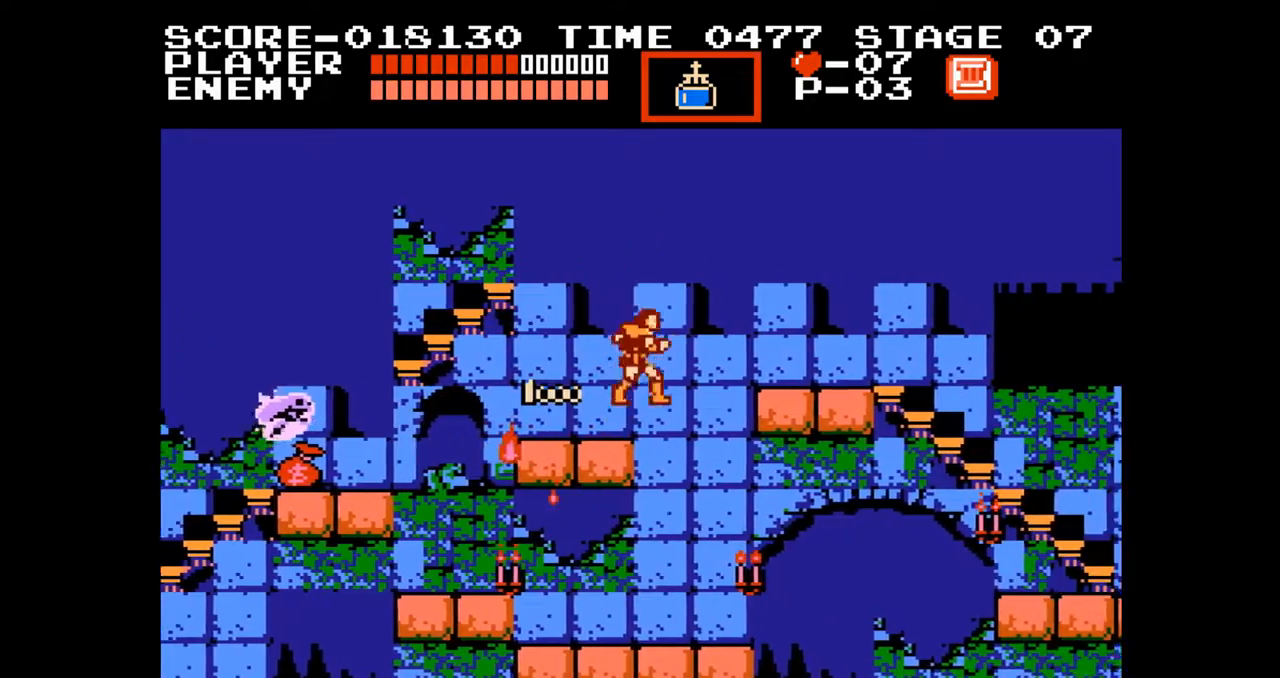
{"buttons": ["DPAD_RIGHT"], "events": [[167, "B", "down"], [267, "A", "up"], [317, "B", "up"], [483, "DPAD_UP", "up"]]}
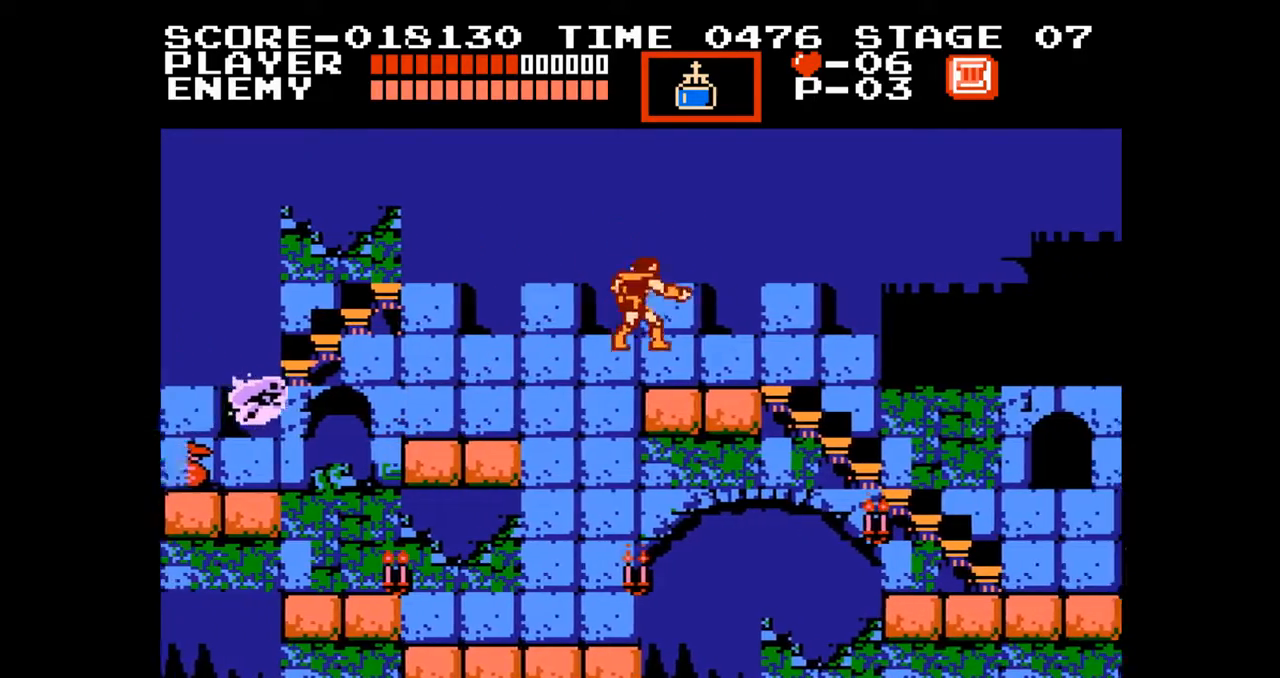
{"buttons": [], "events": [[317, "DPAD_RIGHT", "up"]]}
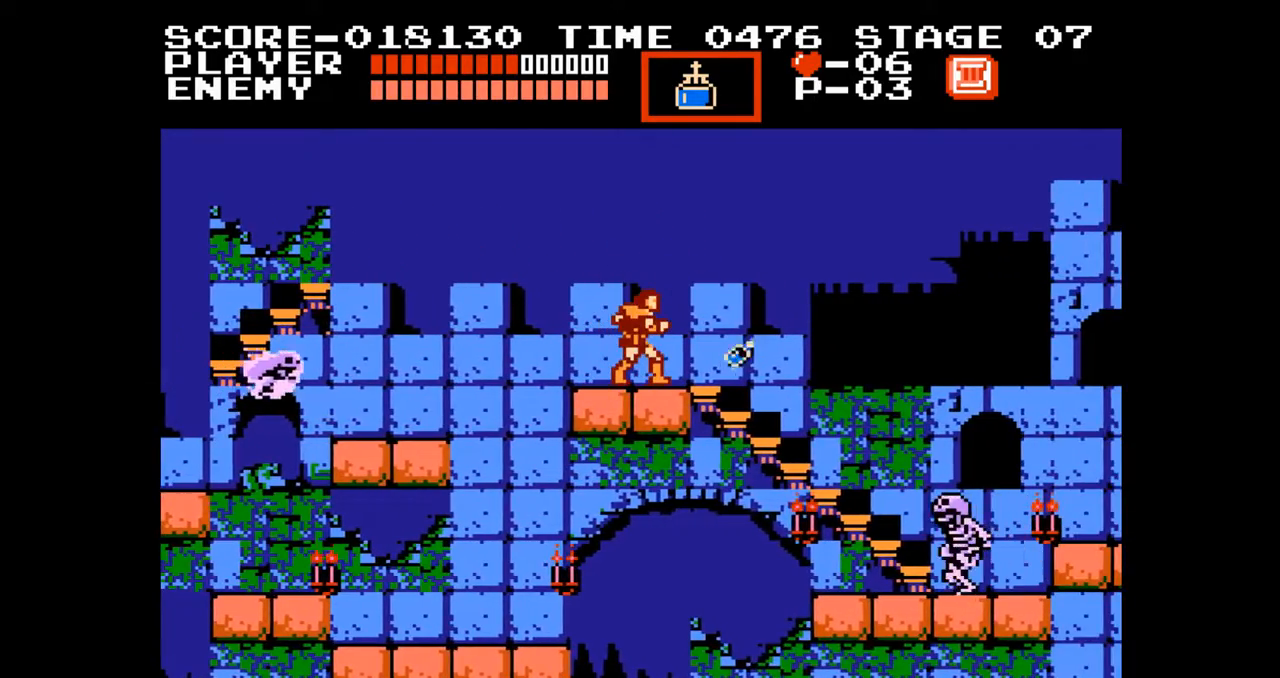
{"buttons": ["A", "DPAD_RIGHT"], "events": [[450, "A", "down"], [450, "DPAD_RIGHT", "down"]]}
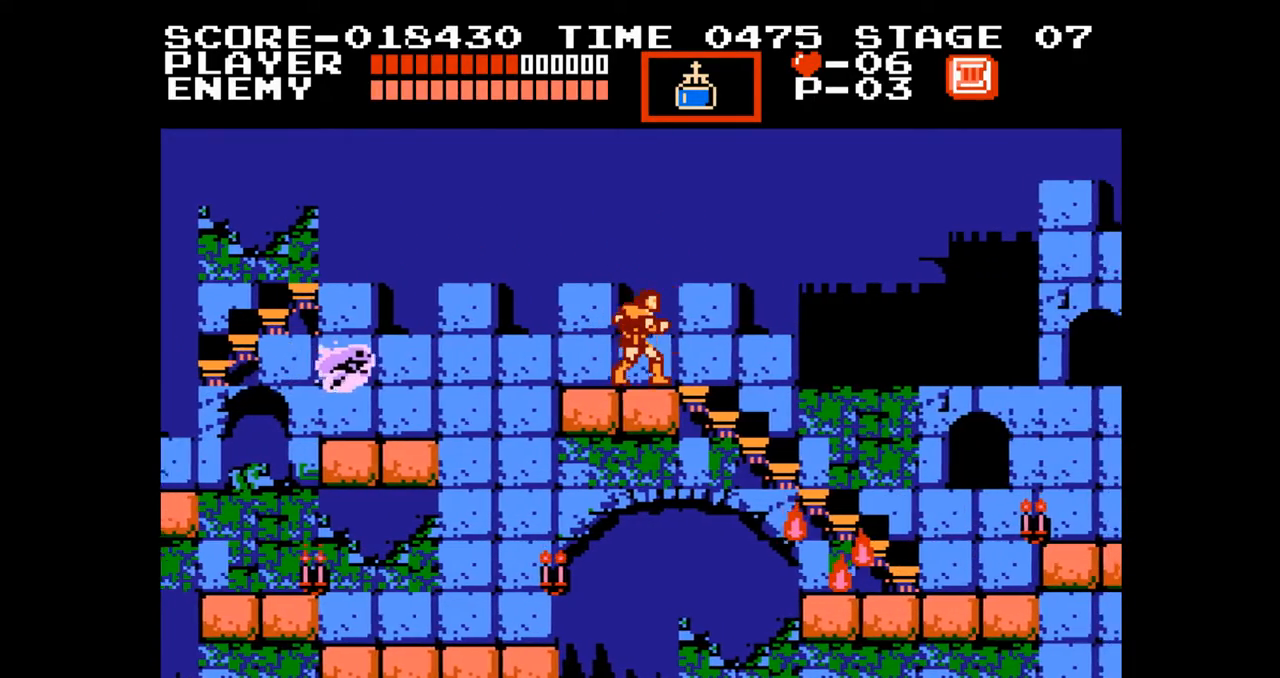
{"buttons": ["DPAD_RIGHT"], "events": [[100, "A", "up"]]}
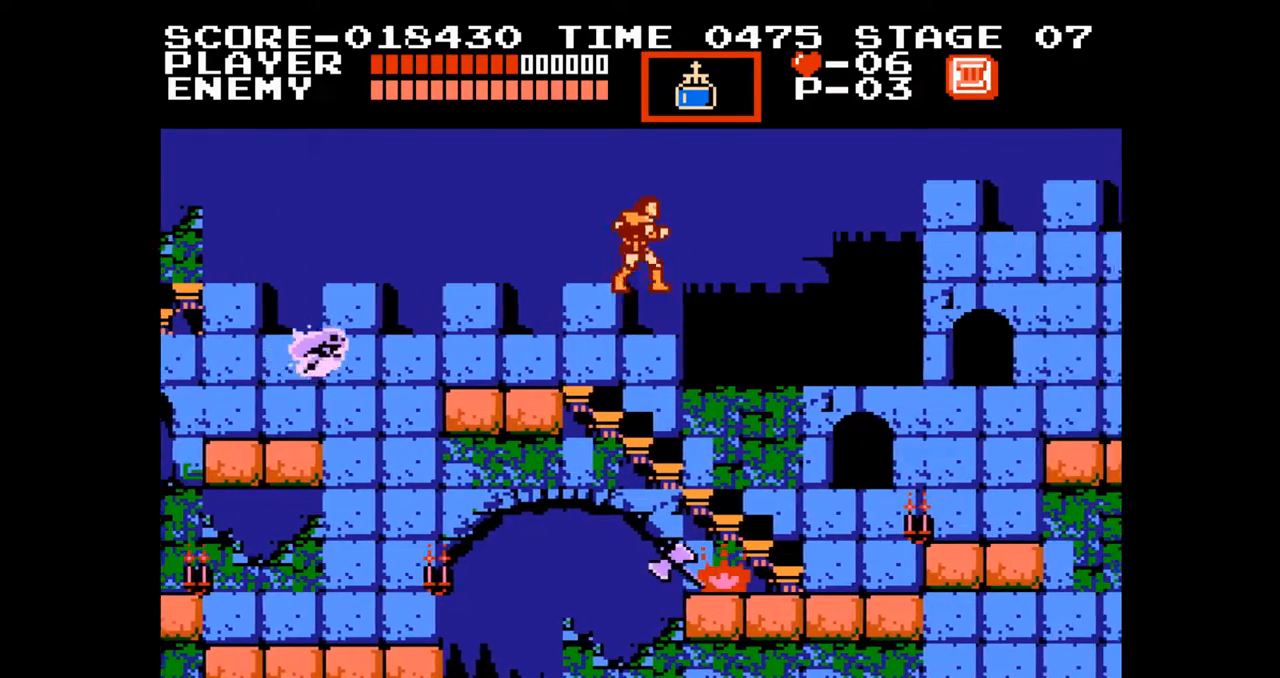
{"buttons": ["DPAD_RIGHT"], "events": []}
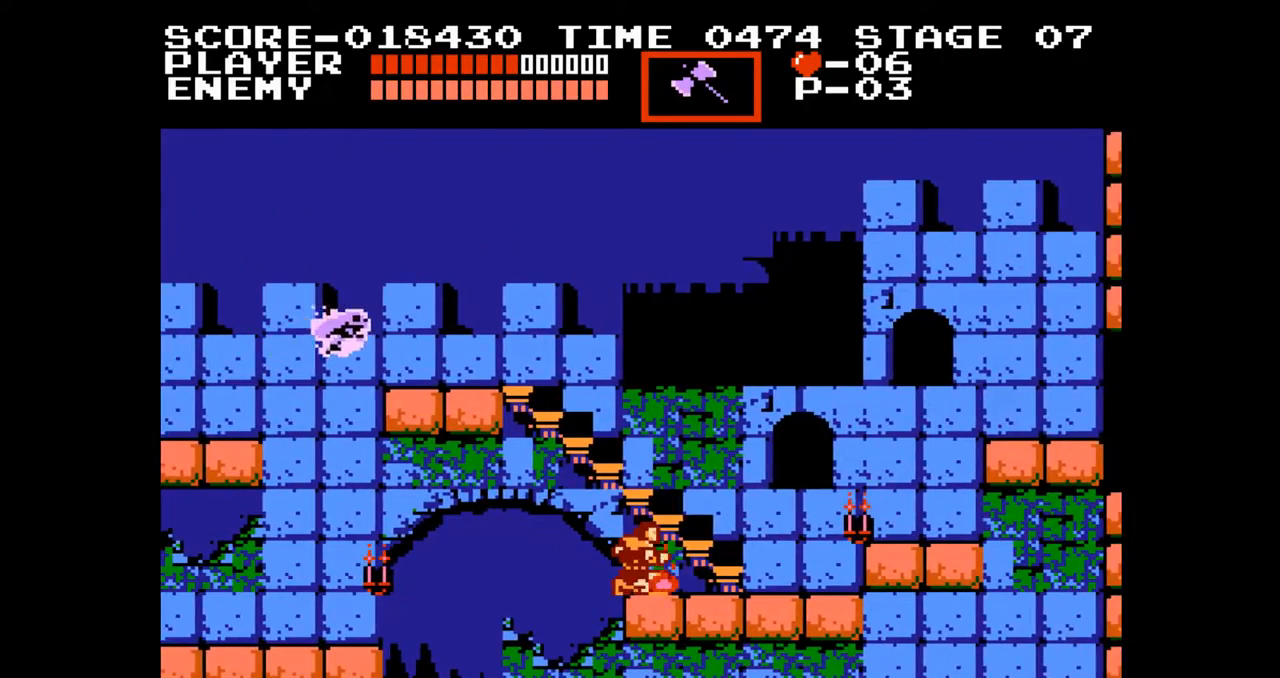
{"buttons": ["DPAD_RIGHT"], "events": []}
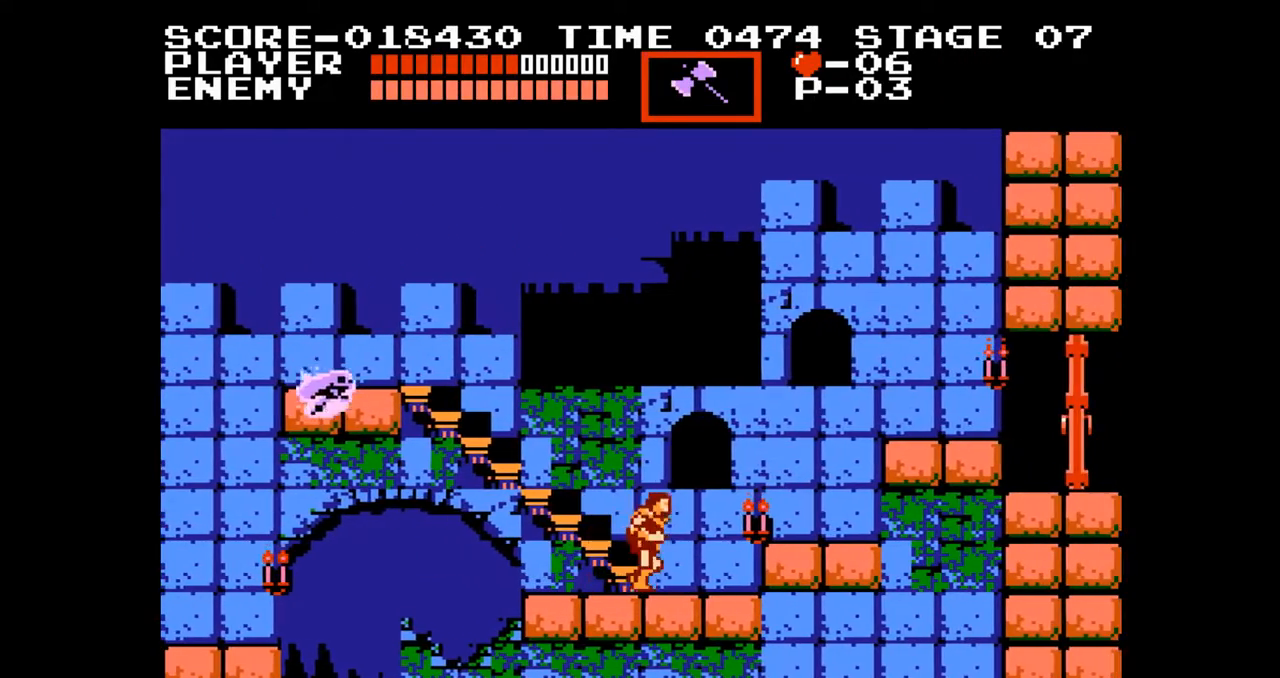
{"buttons": ["DPAD_RIGHT"], "events": [[250, "A", "down"], [383, "A", "up"]]}
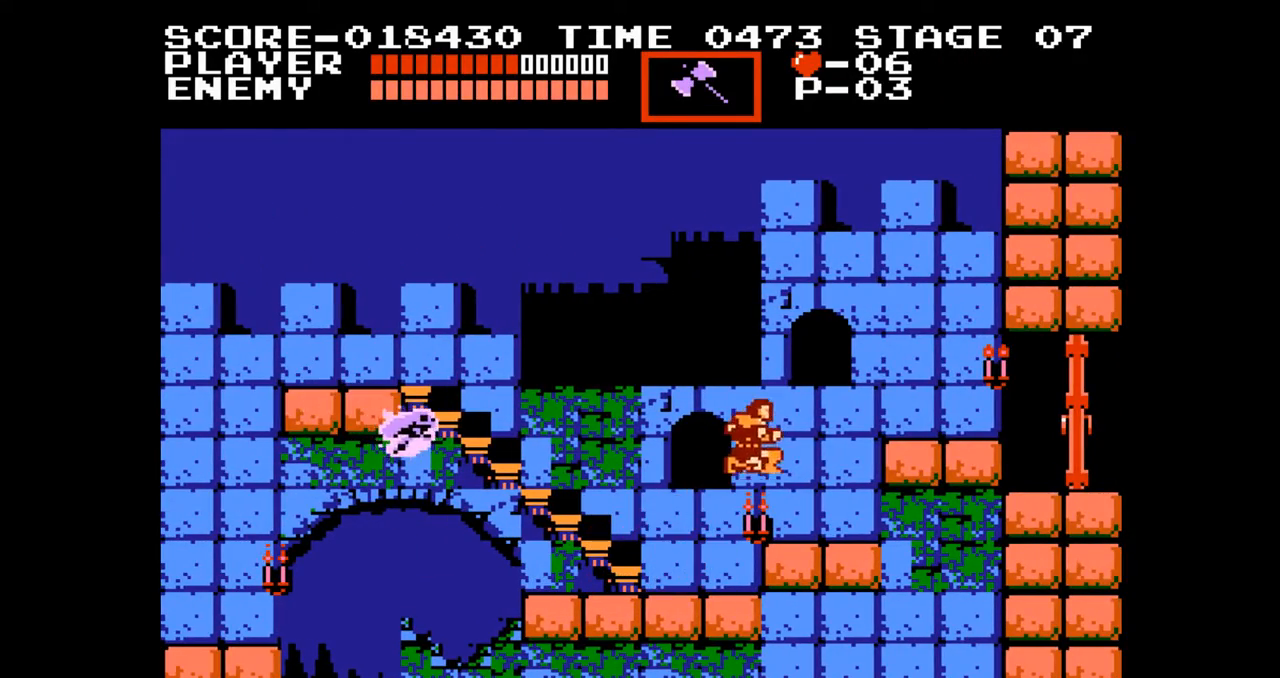
{"buttons": ["A", "DPAD_RIGHT"], "events": [[383, "A", "down"]]}
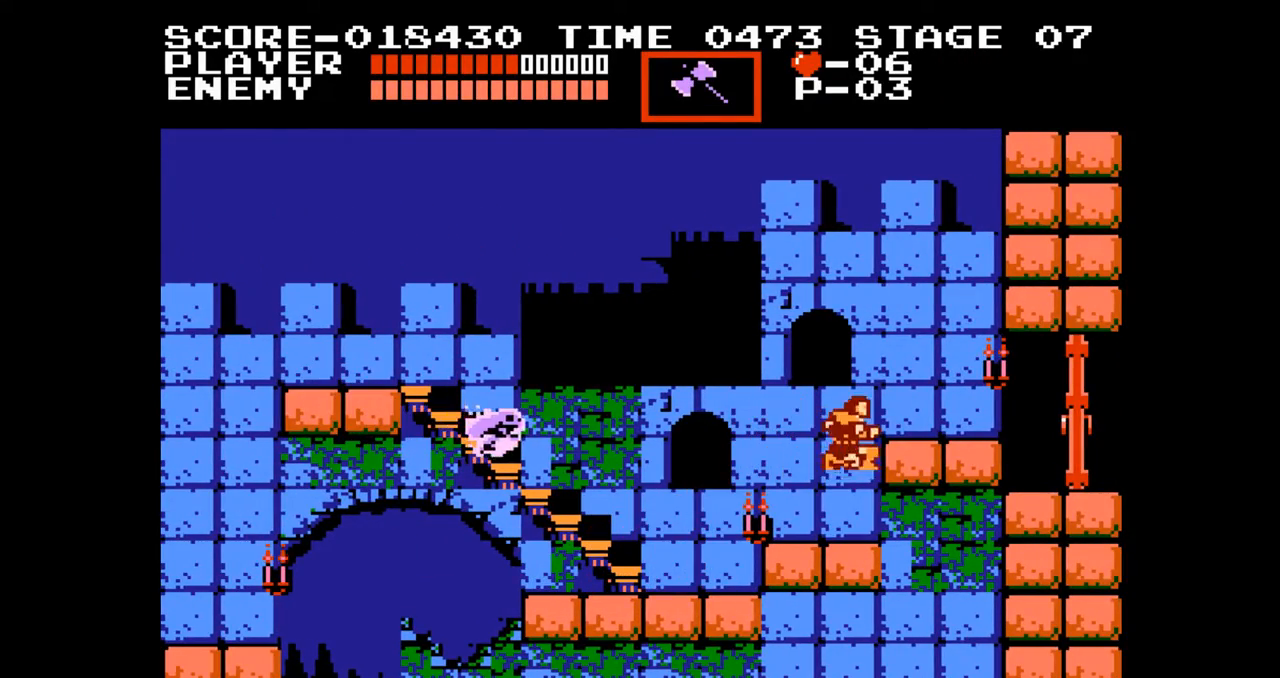
{"buttons": [], "events": [[50, "A", "up"], [367, "DPAD_RIGHT", "up"]]}
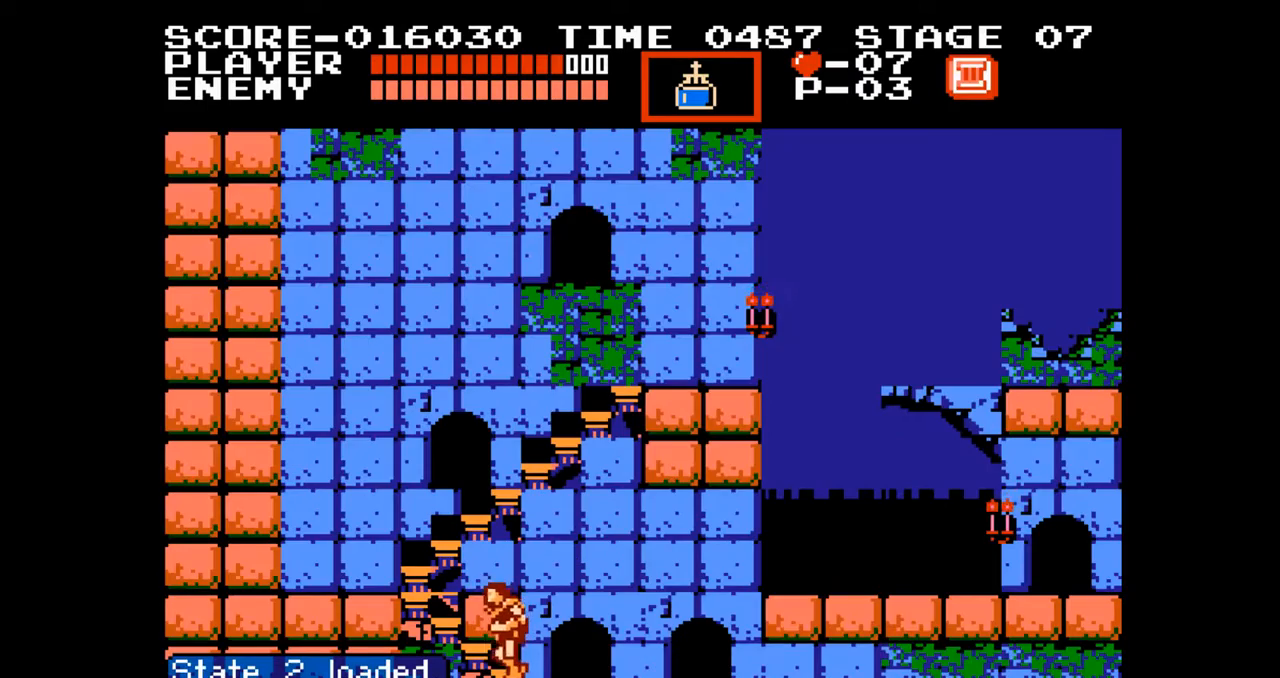
{"buttons": ["DPAD_UP"], "events": [[100, "DPAD_RIGHT", "down"], [267, "DPAD_RIGHT", "up"], [367, "DPAD_UP", "down"]]}
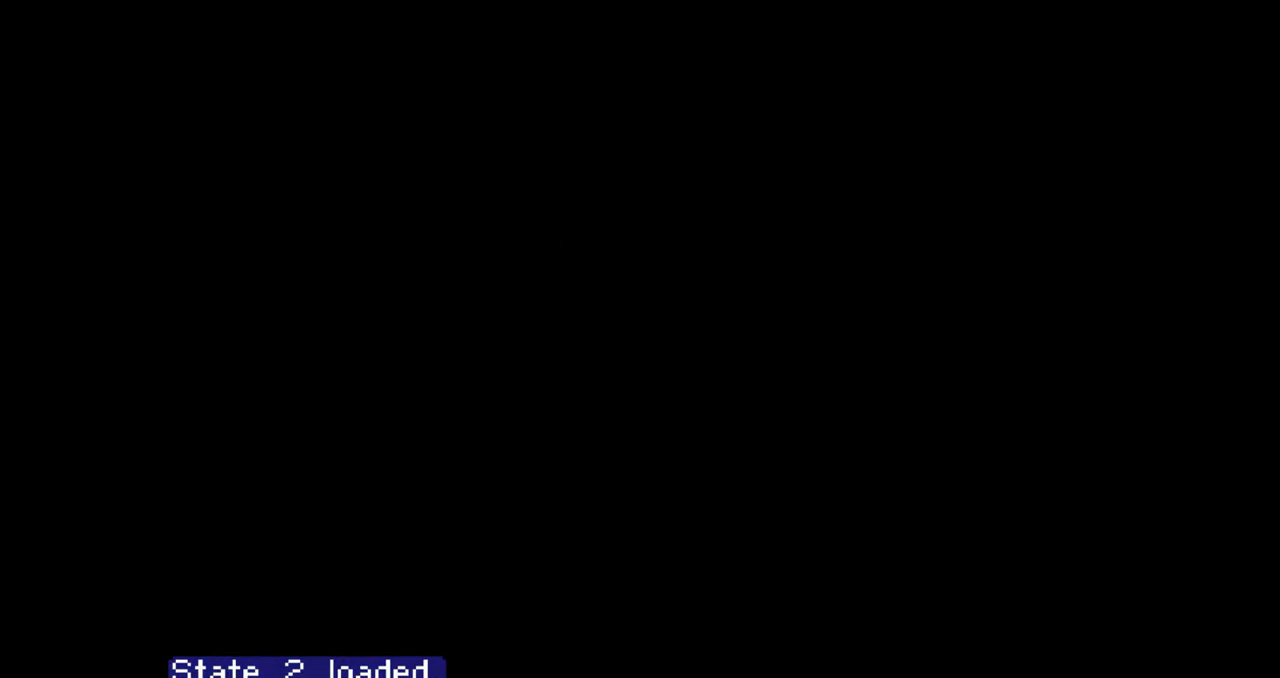
{"buttons": [], "events": [[150, "DPAD_UP", "up"]]}
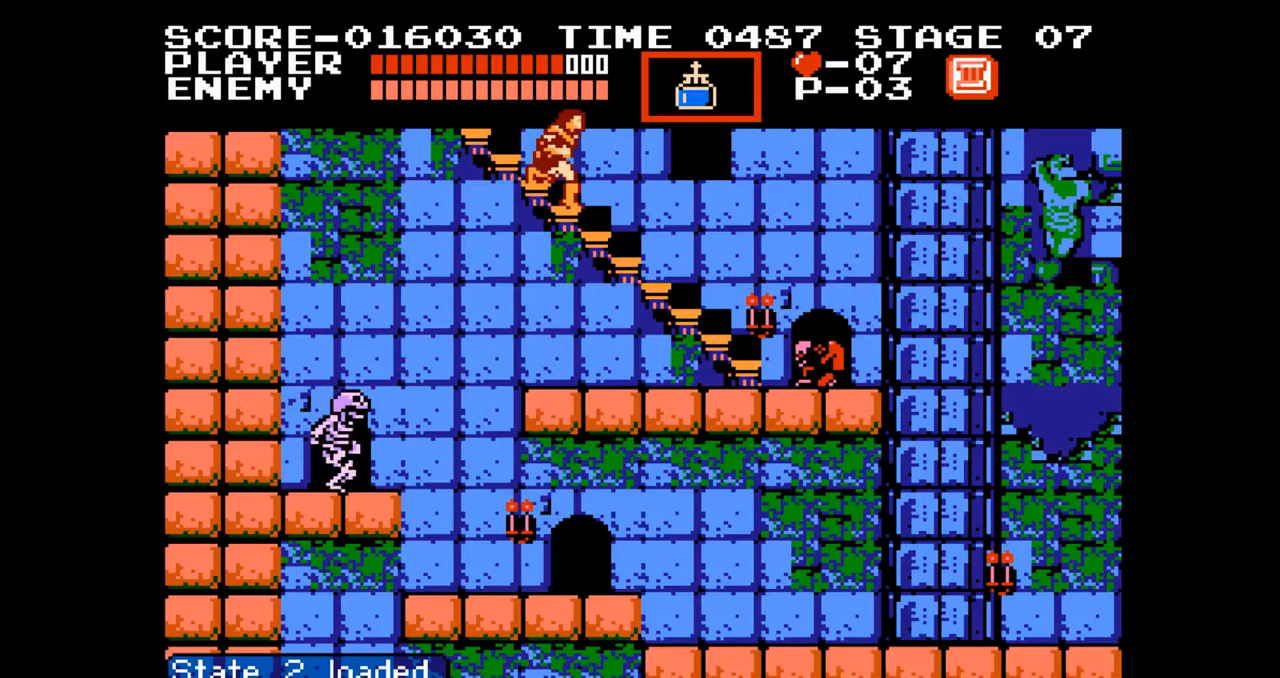
{"buttons": ["DPAD_UP"], "events": [[433, "DPAD_UP", "down"]]}
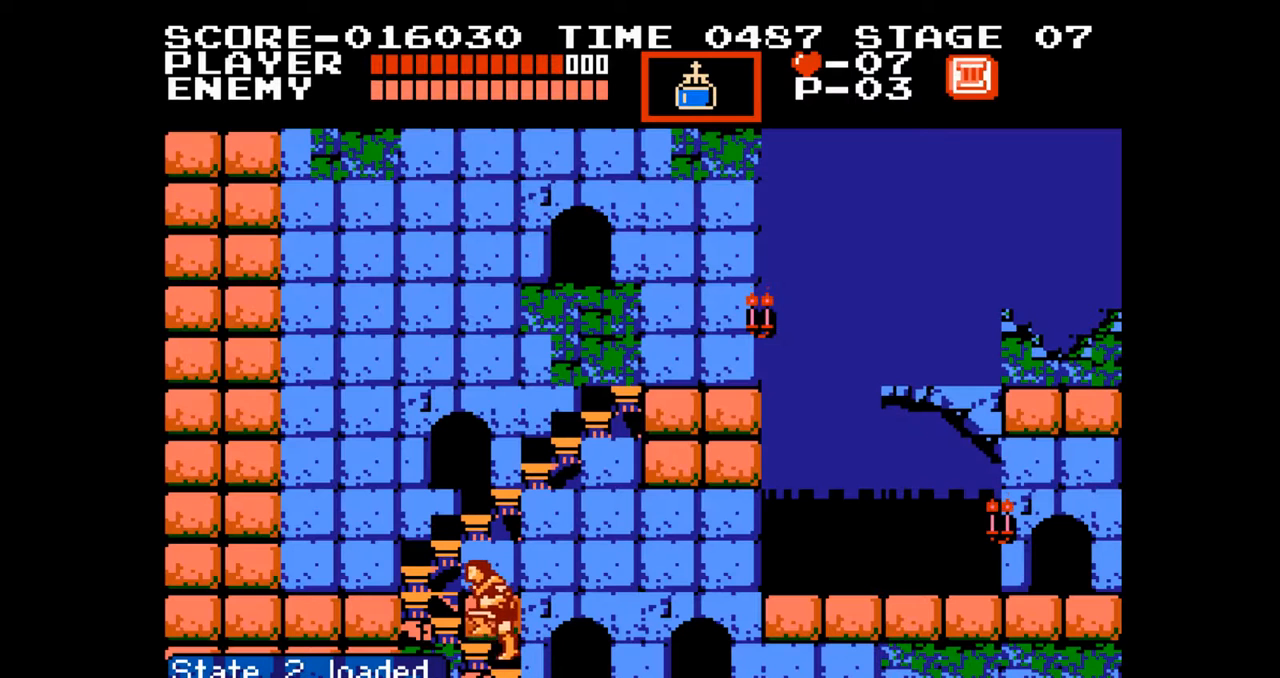
{"buttons": ["DPAD_UP"], "events": []}
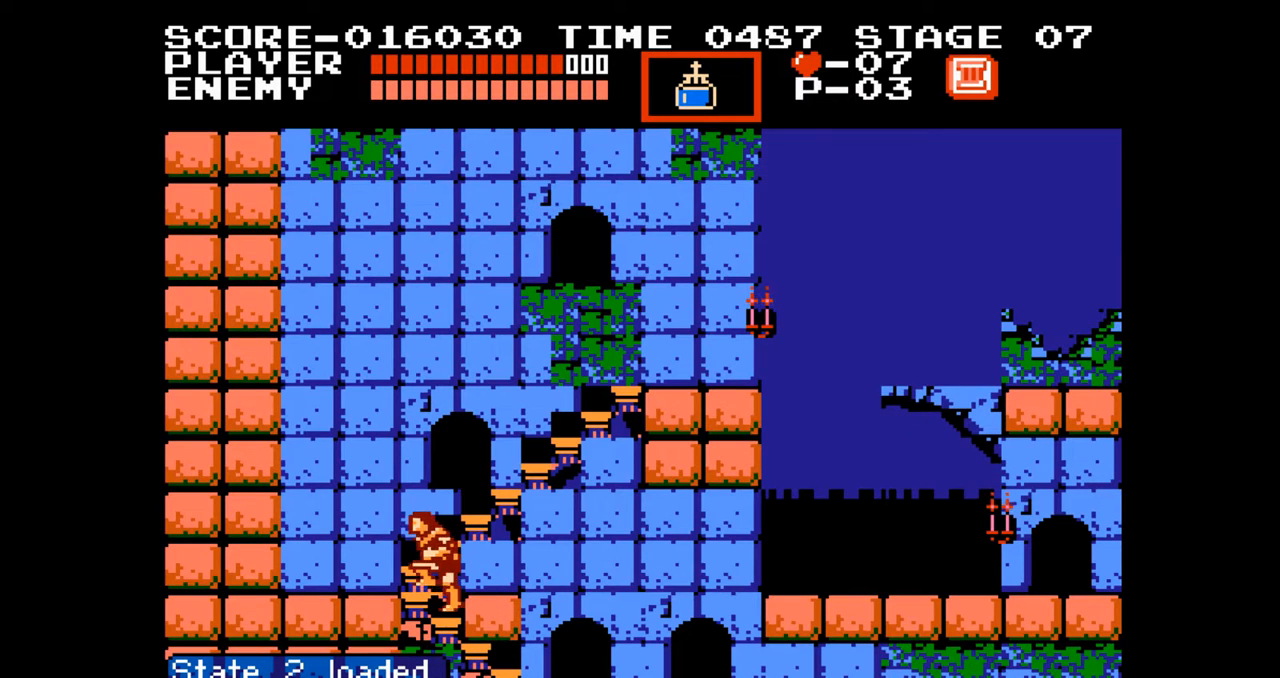
{"buttons": ["DPAD_UP"], "events": []}
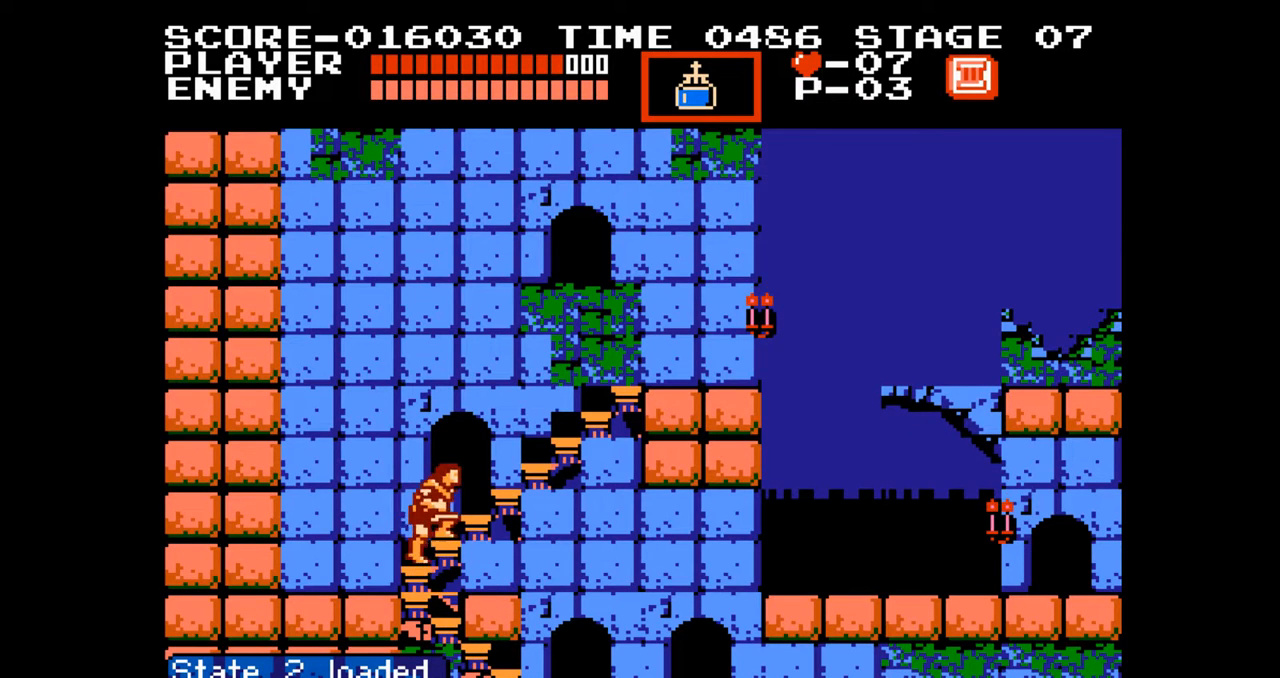
{"buttons": ["DPAD_UP"], "events": []}
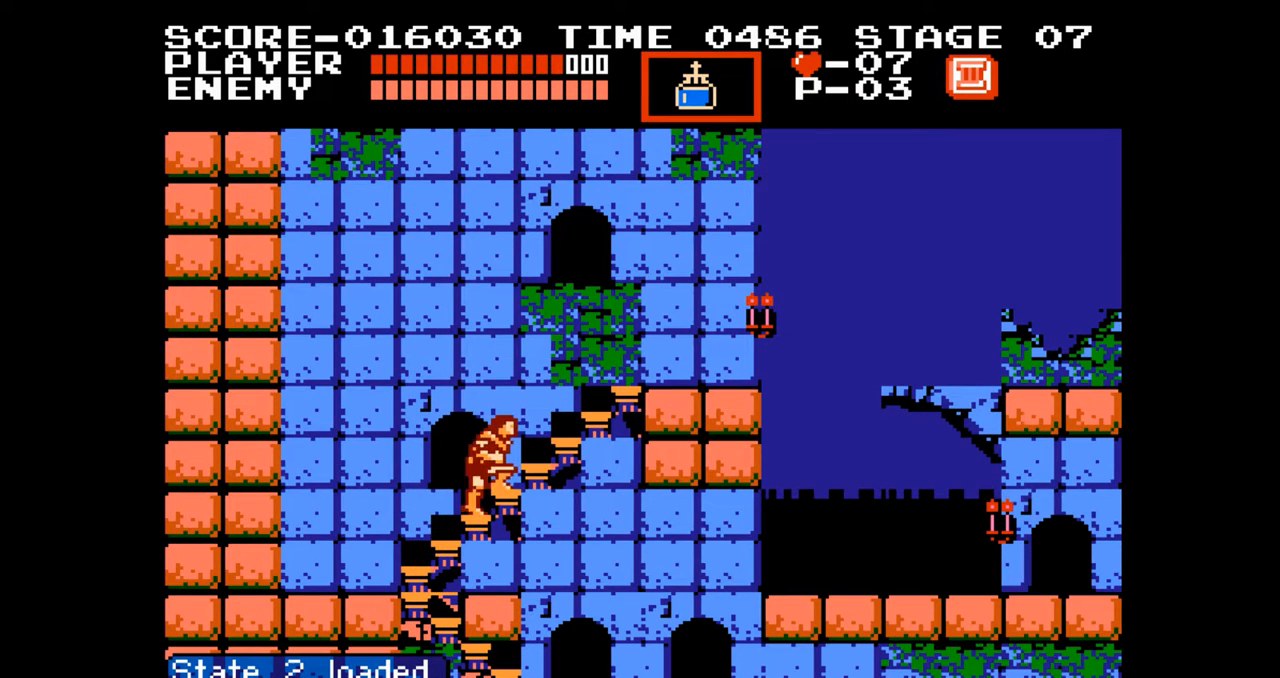
{"buttons": ["DPAD_UP"], "events": []}
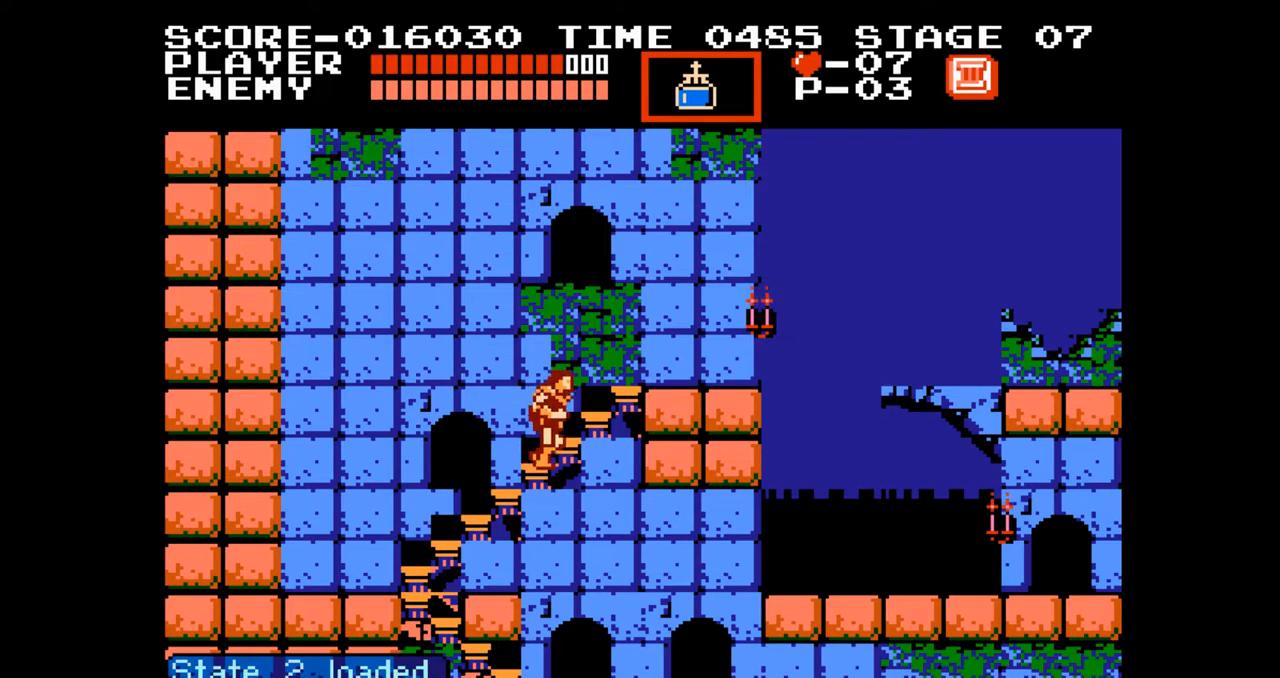
{"buttons": ["DPAD_UP"], "events": []}
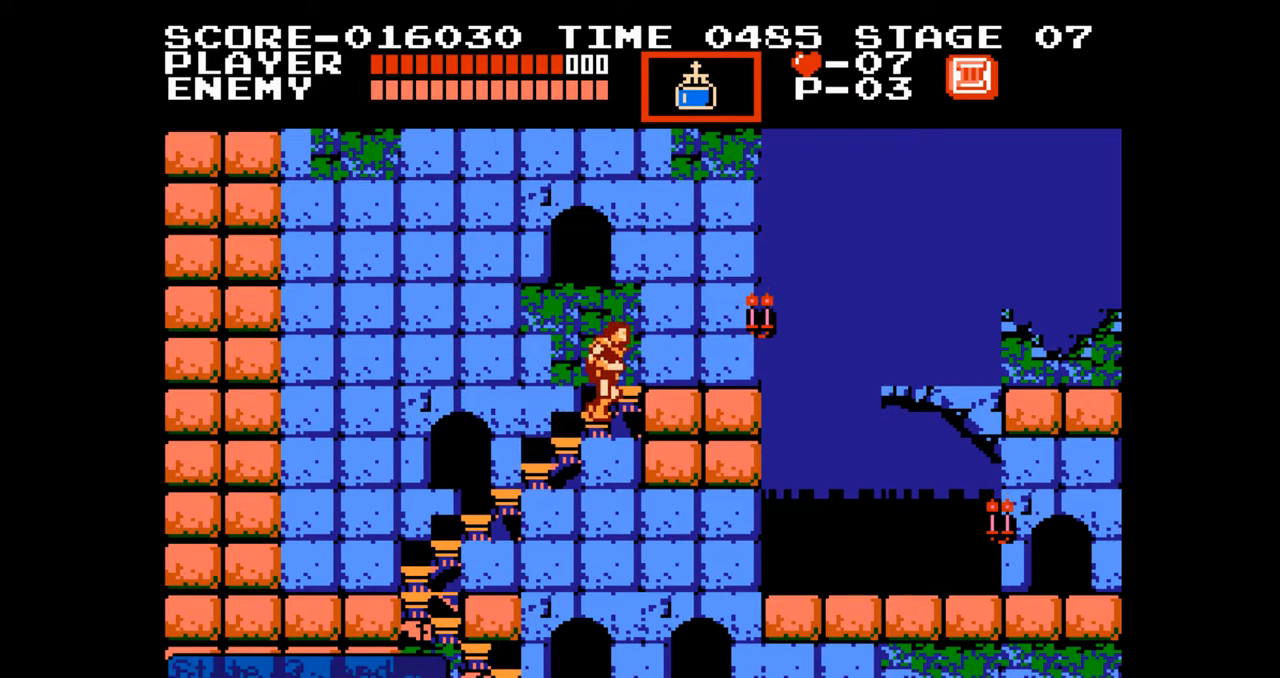
{"buttons": ["DPAD_RIGHT"], "events": [[167, "DPAD_RIGHT", "down"], [333, "DPAD_UP", "up"]]}
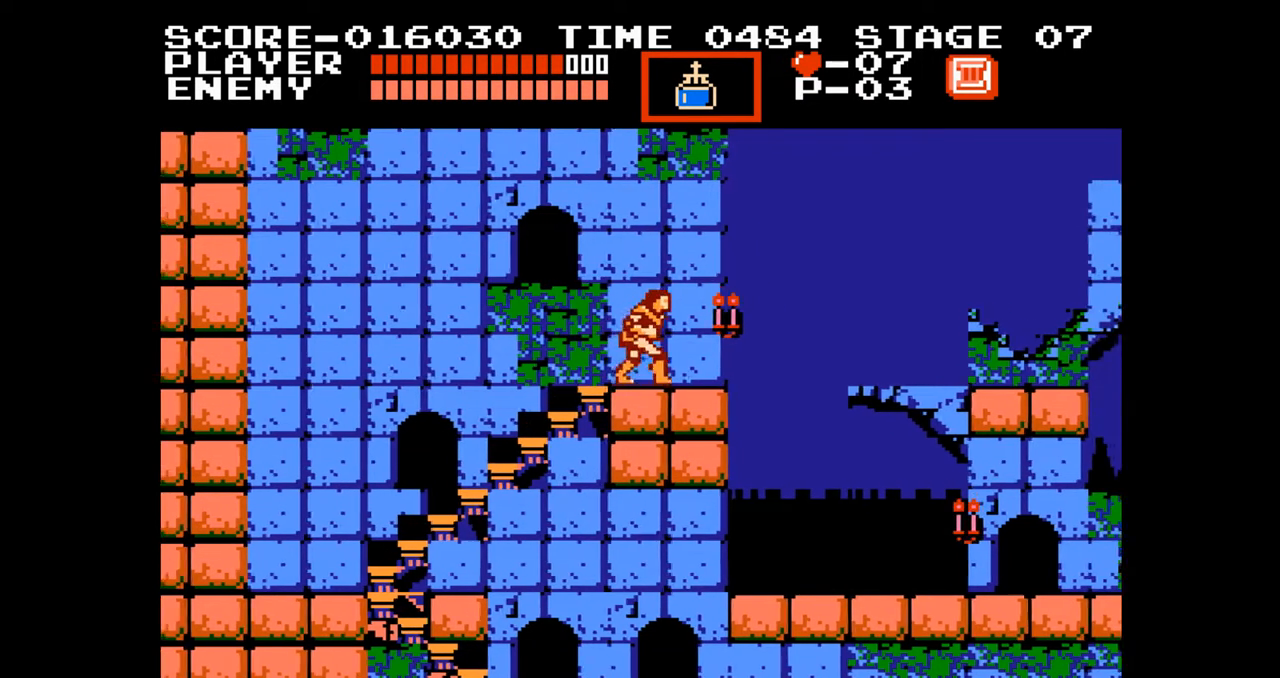
{"buttons": ["A", "B", "DPAD_UP", "DPAD_RIGHT"], "events": [[183, "DPAD_UP", "down"], [283, "A", "down"], [483, "B", "down"]]}